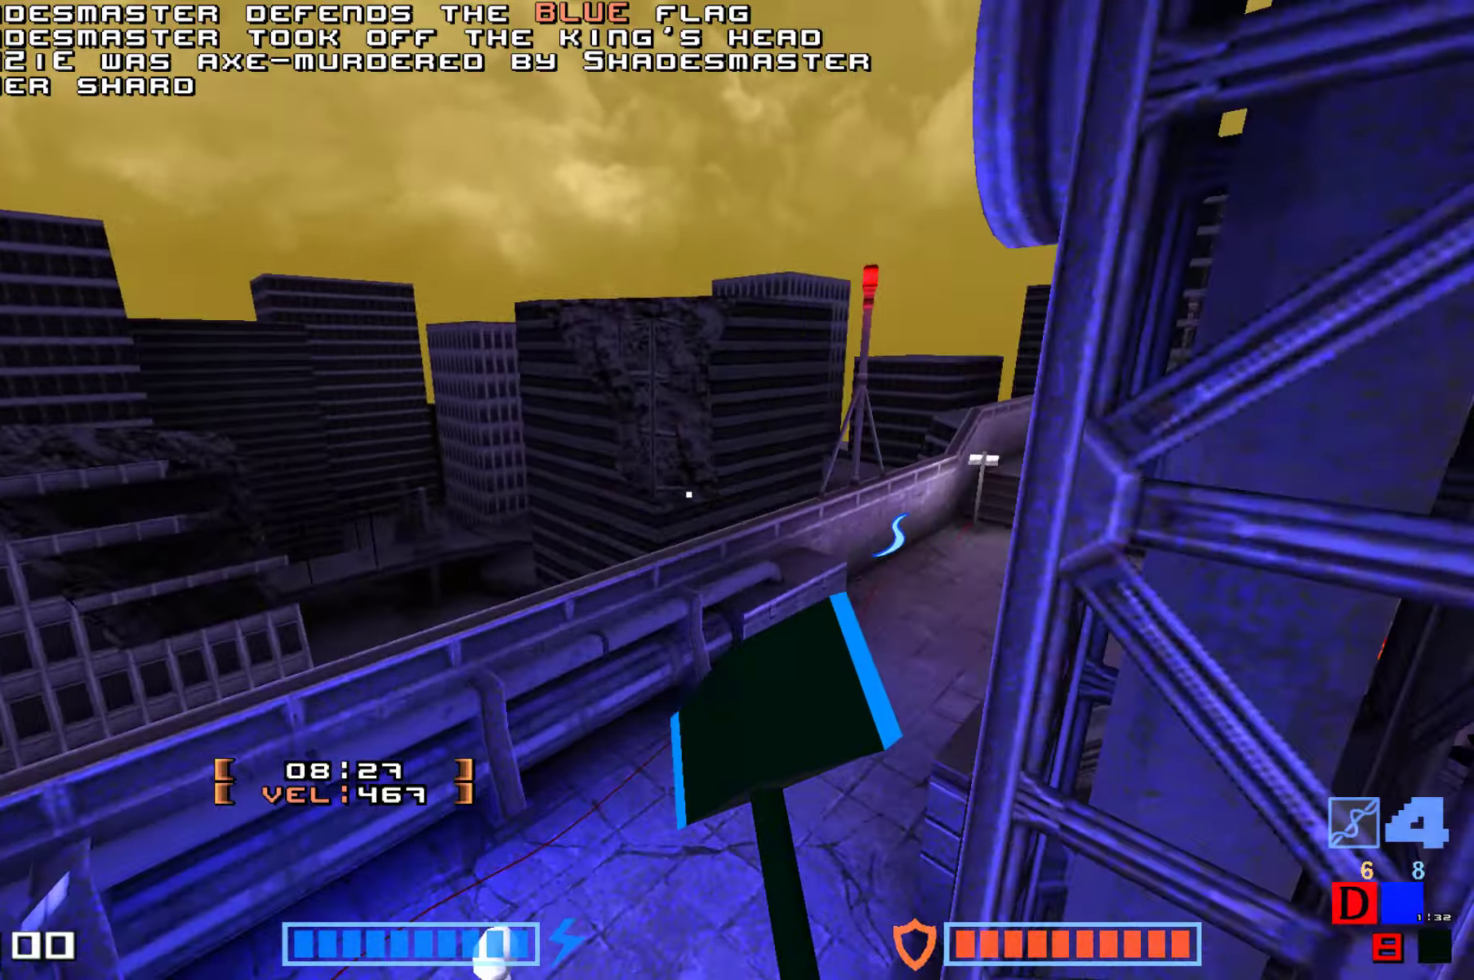
Gameplay with keyboard; each line is a JSON object with the keys held at the frame after it. "events" lists presses ("down") and releases ("up") of "down", "hammer", "hook", "jump", "right" and "up" between this image and that frame as [ms after this image, input, new state], when the widget could be followed in between. No other keys are recorded. Mouse input is not recorded. Key names are as the overlay labels them; some are game actions (e.g. jump) rather than physical keys.
{"keys": [], "events": [[67, "down", "down"], [167, "right", "down"], [234, "right", "up"], [500, "down", "up"]]}
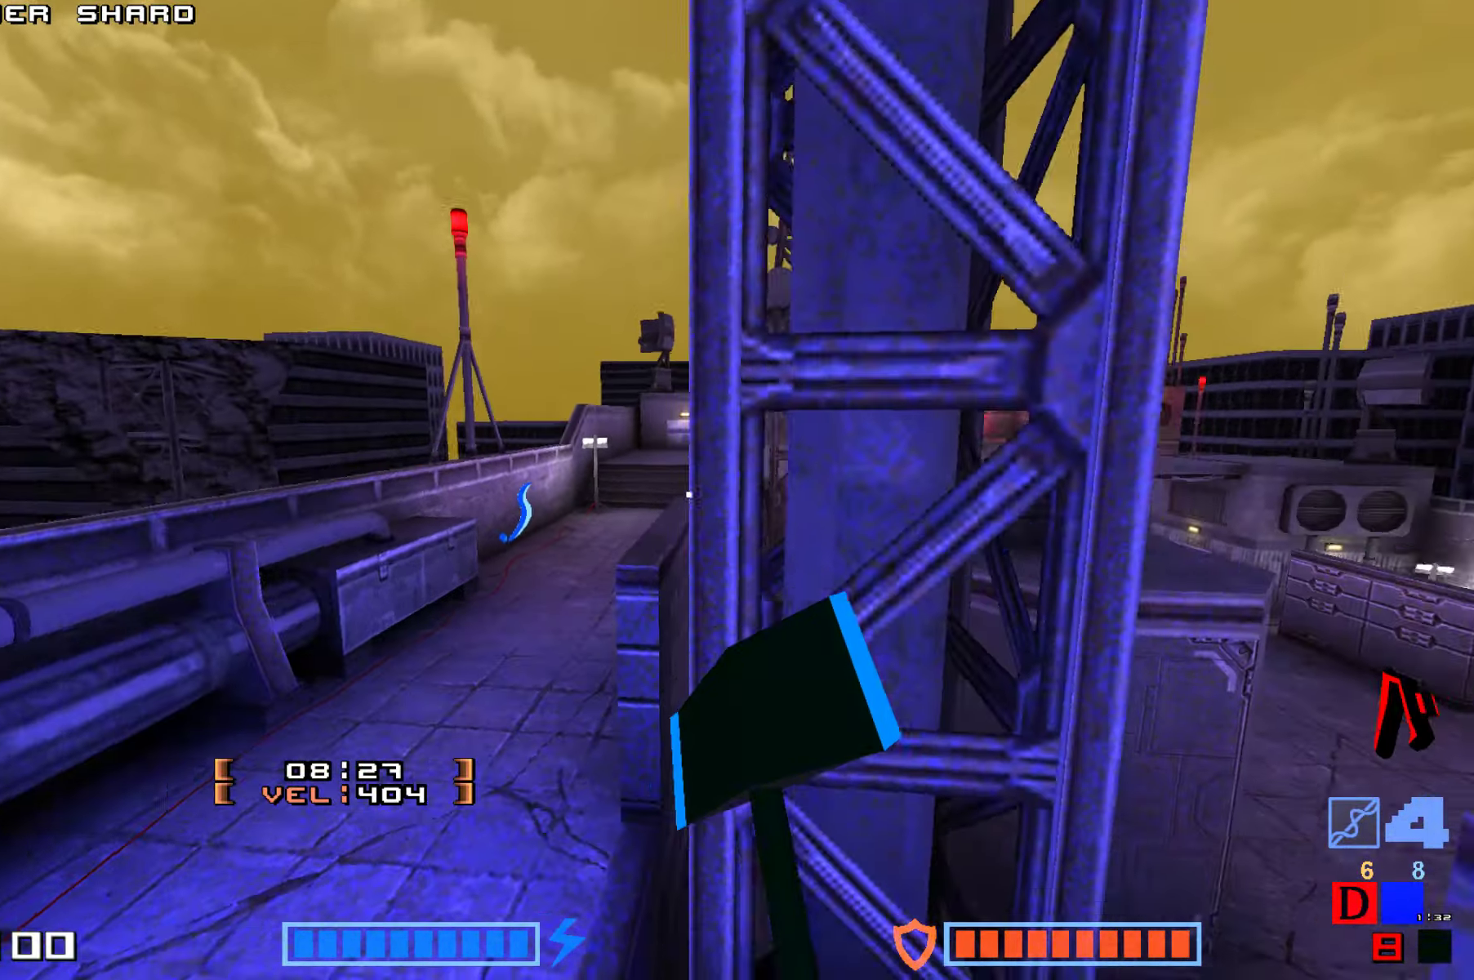
{"keys": ["right"], "events": [[17, "up", "down"], [467, "up", "up"], [484, "right", "down"]]}
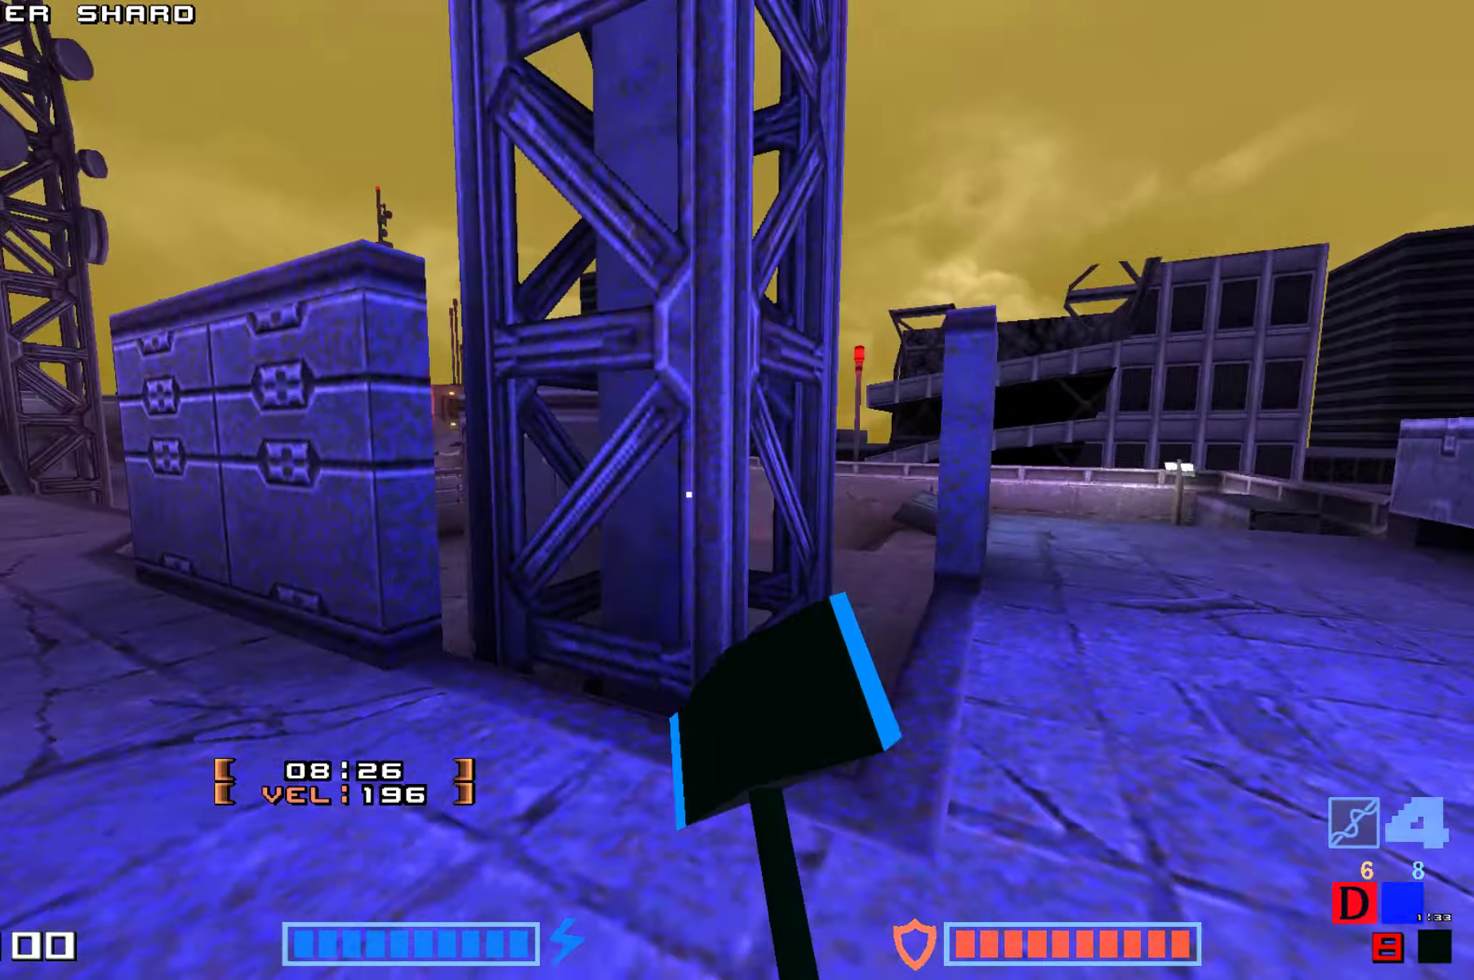
{"keys": ["up"], "events": [[134, "up", "down"], [434, "right", "up"]]}
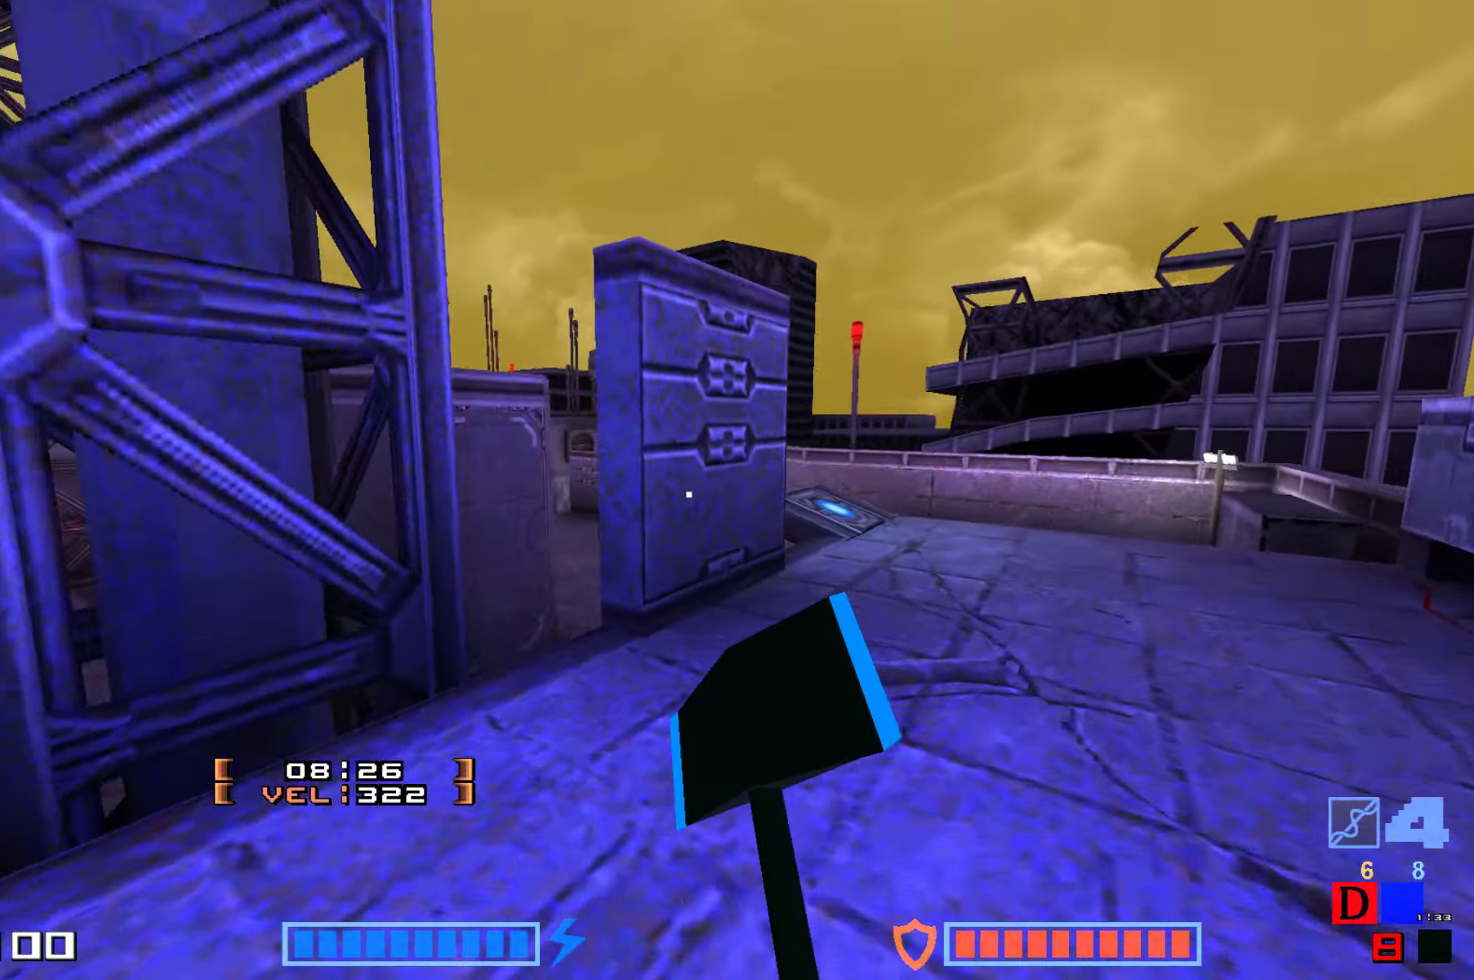
{"keys": ["right"], "events": [[234, "up", "up"], [367, "right", "down"]]}
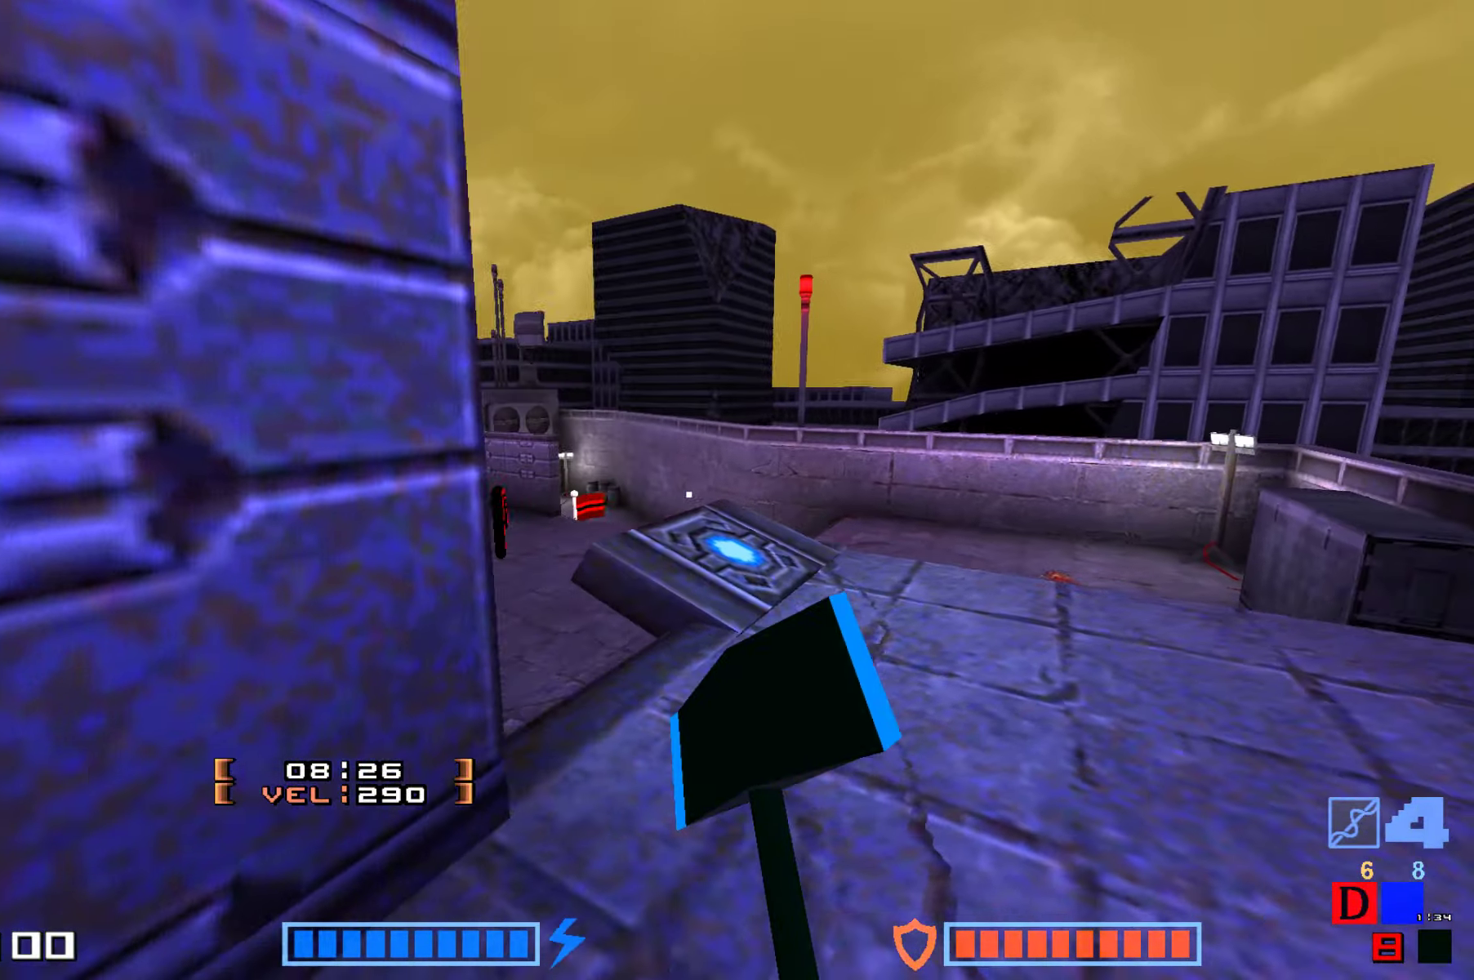
{"keys": ["hammer", "jump", "up"], "events": [[84, "up", "down"], [184, "right", "up"], [234, "jump", "down"], [384, "hammer", "down"]]}
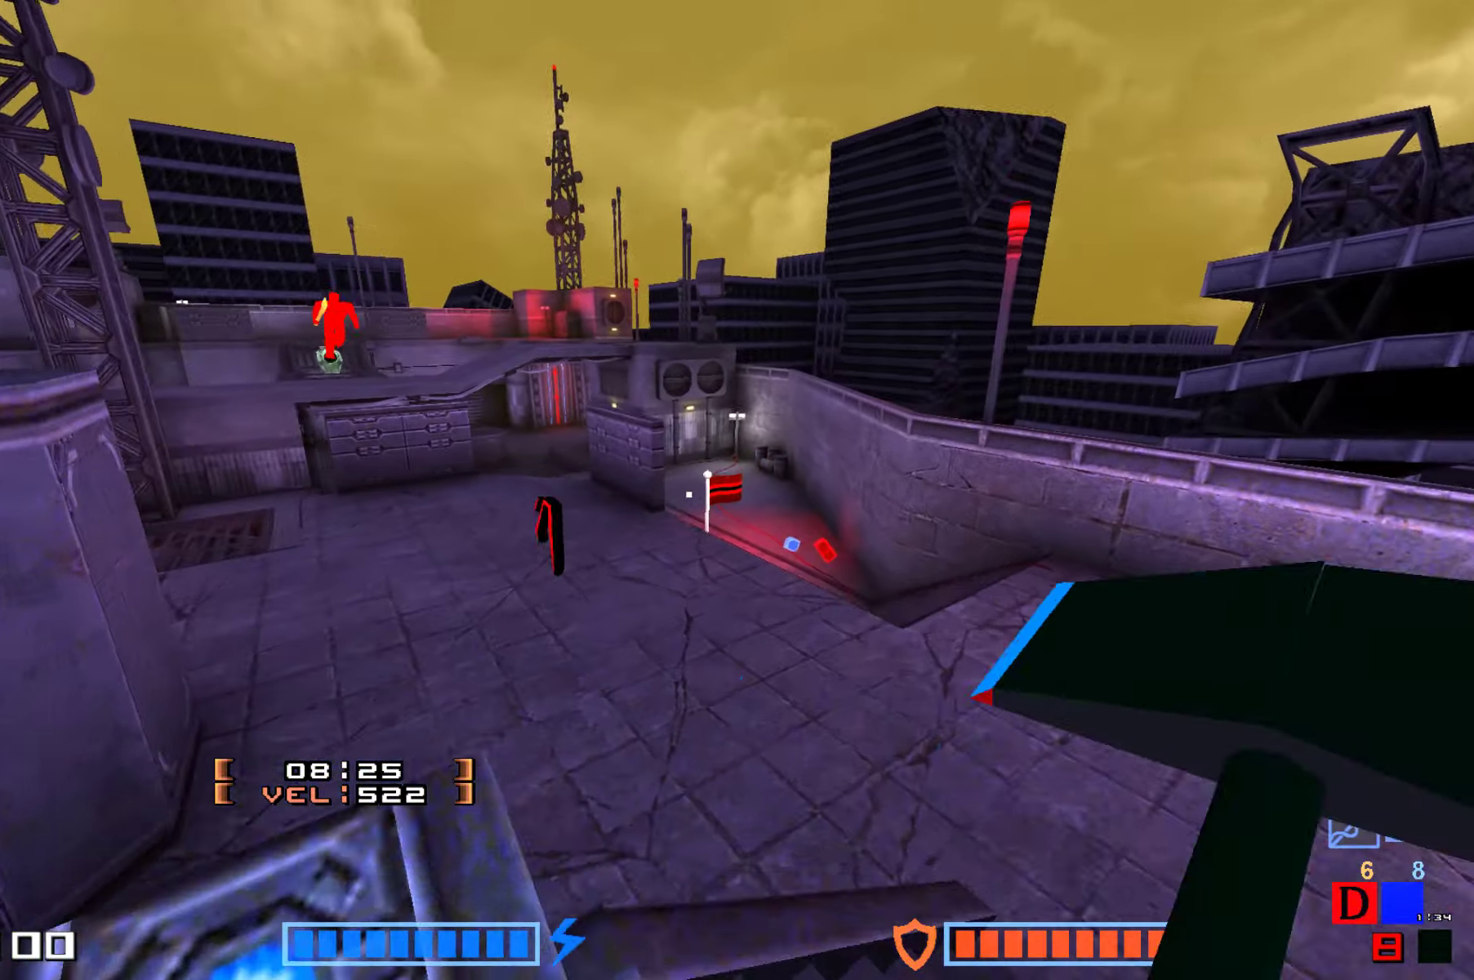
{"keys": [], "events": [[67, "up", "up"], [84, "hammer", "up"], [100, "jump", "up"], [284, "up", "down"], [450, "up", "up"]]}
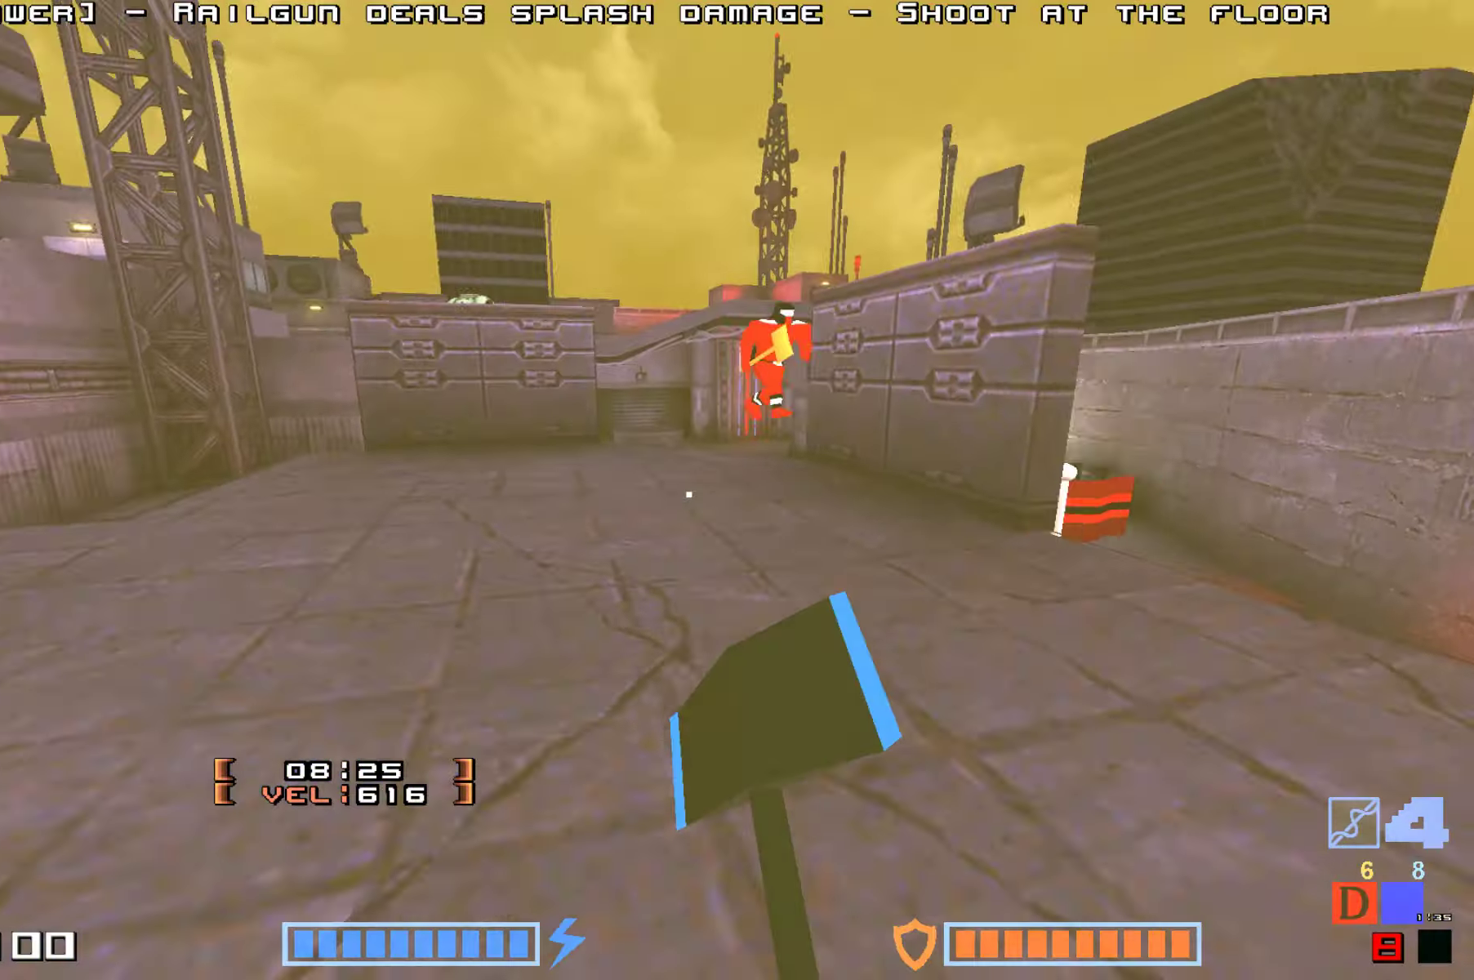
{"keys": ["right"], "events": [[17, "up", "down"], [117, "right", "down"], [300, "up", "up"]]}
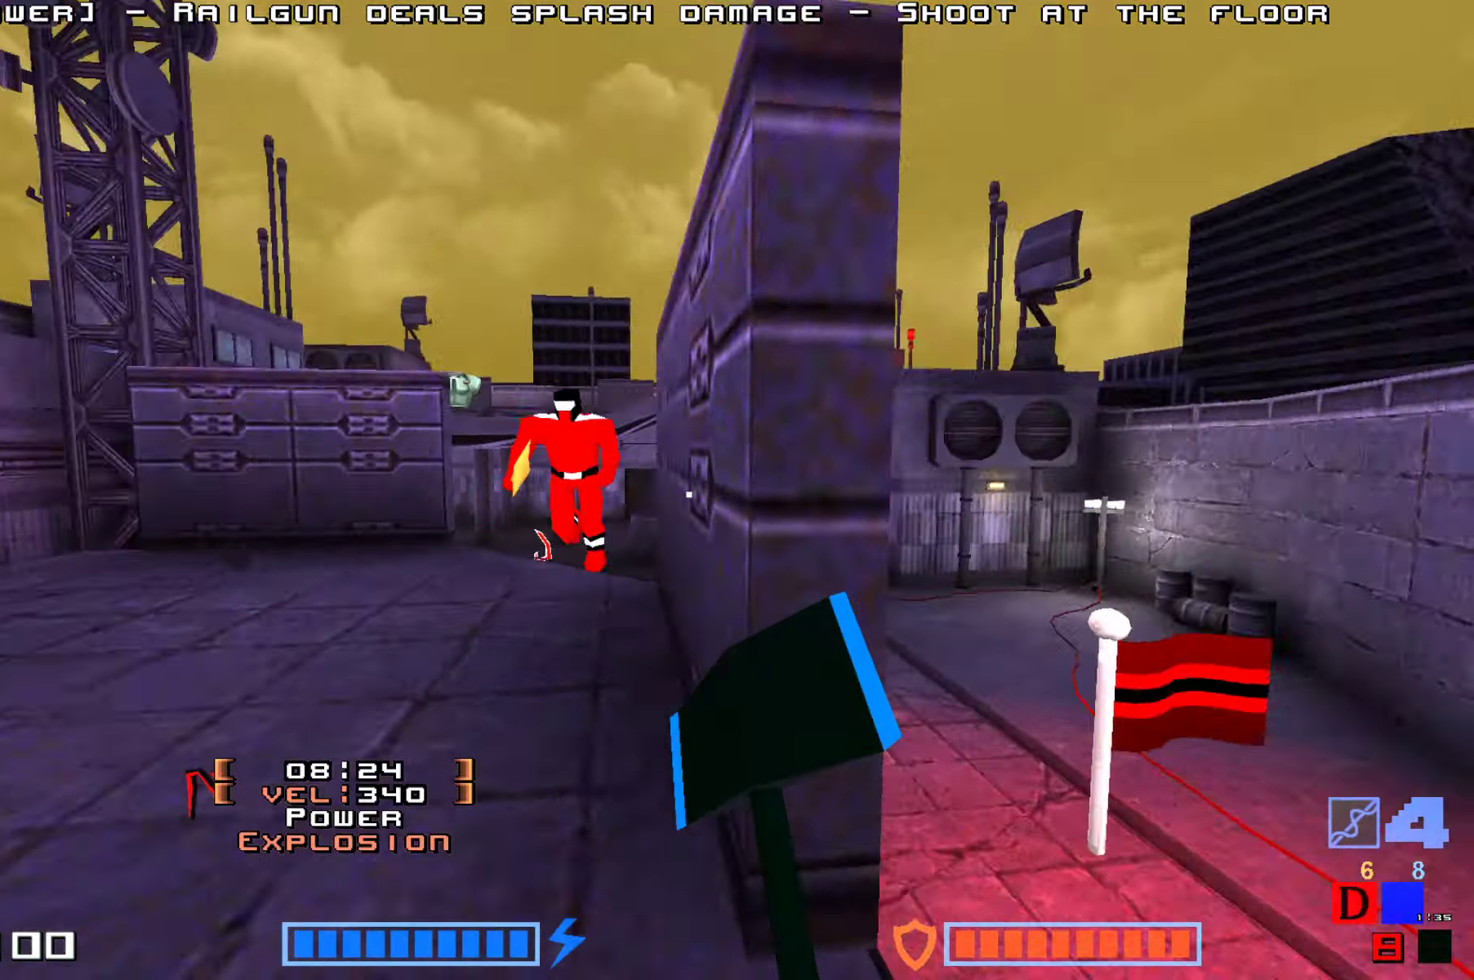
{"keys": ["up"], "events": [[34, "down", "down"], [184, "down", "up"], [234, "up", "down"], [367, "right", "up"]]}
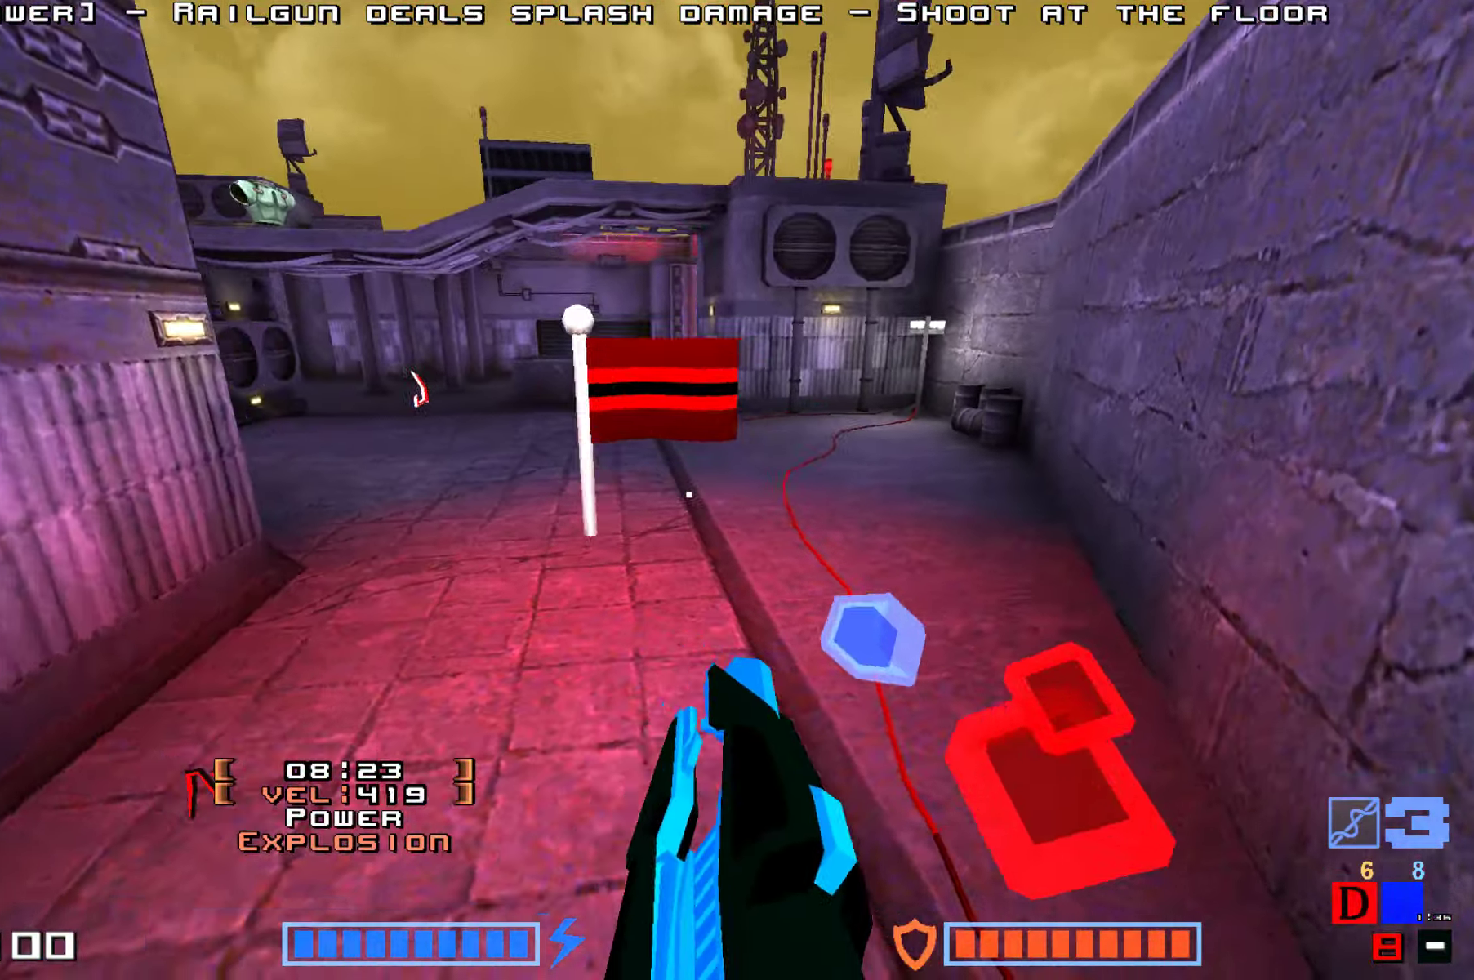
{"keys": ["hammer", "jump", "up"], "events": [[283, "jump", "down"], [400, "hammer", "down"]]}
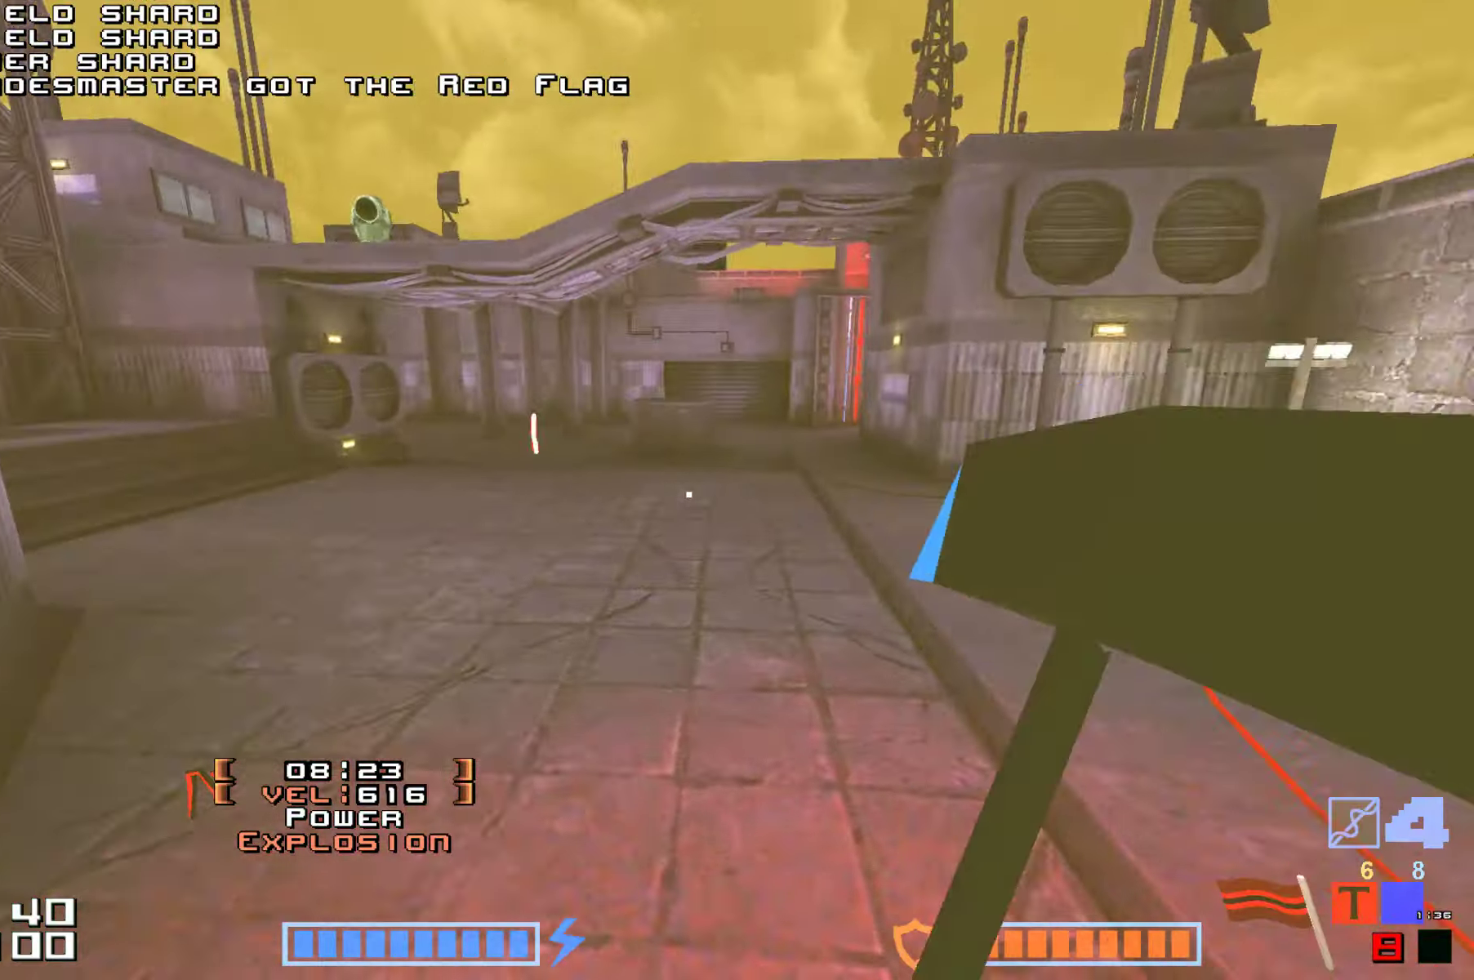
{"keys": ["hammer", "jump", "up"], "events": [[16, "hammer", "up"], [83, "hammer", "down"], [166, "up", "up"], [200, "hammer", "up"], [283, "hammer", "down"], [366, "up", "down"], [400, "hammer", "up"], [483, "hammer", "down"]]}
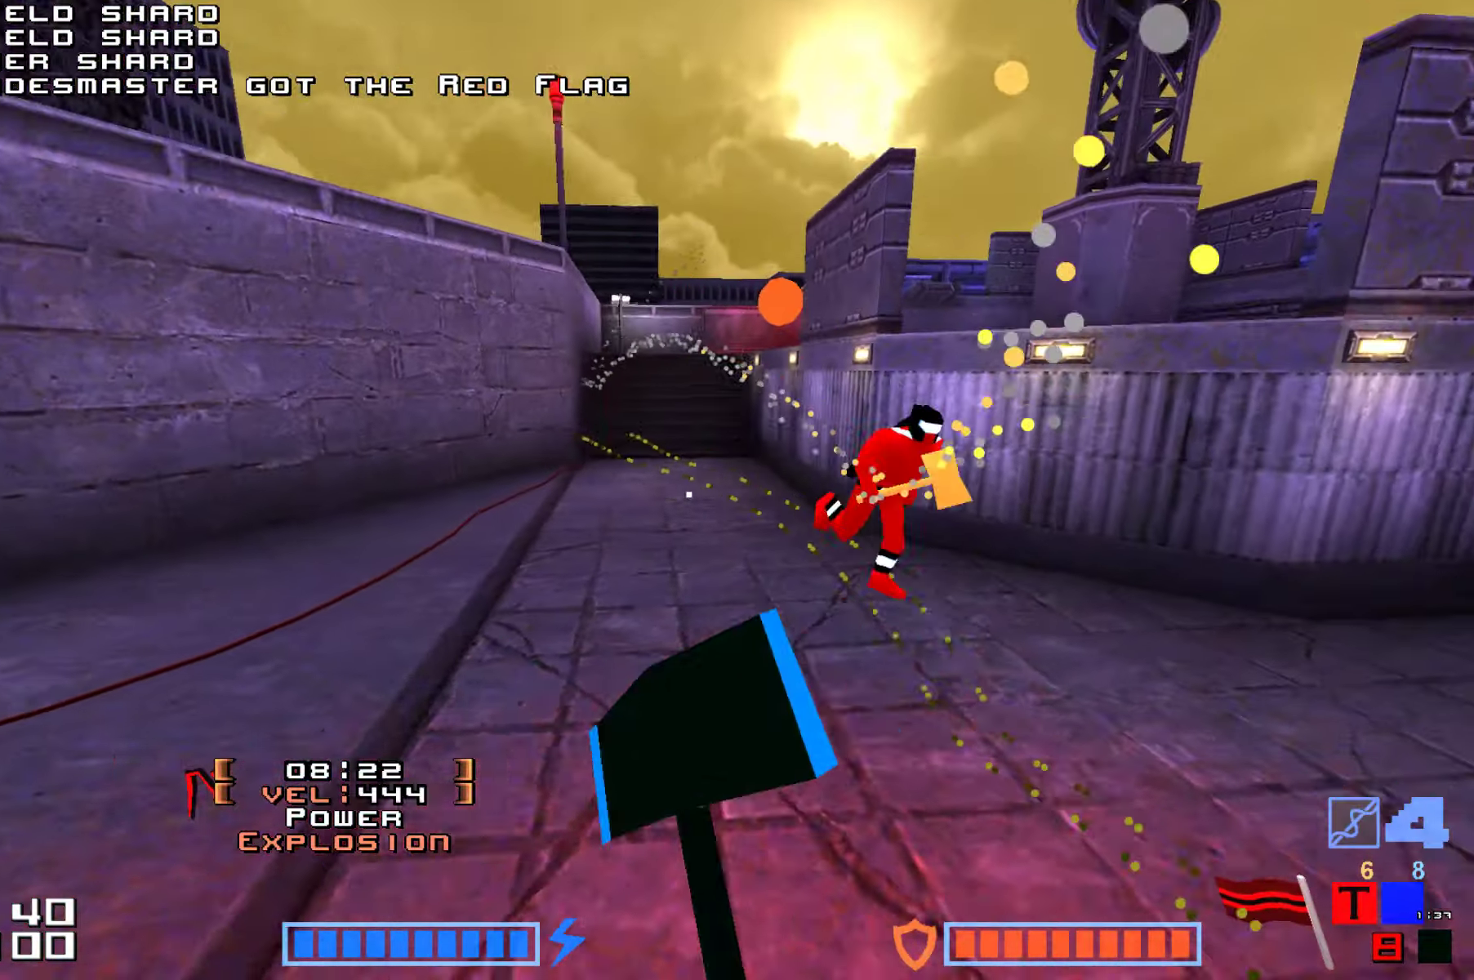
{"keys": ["jump", "up"]}
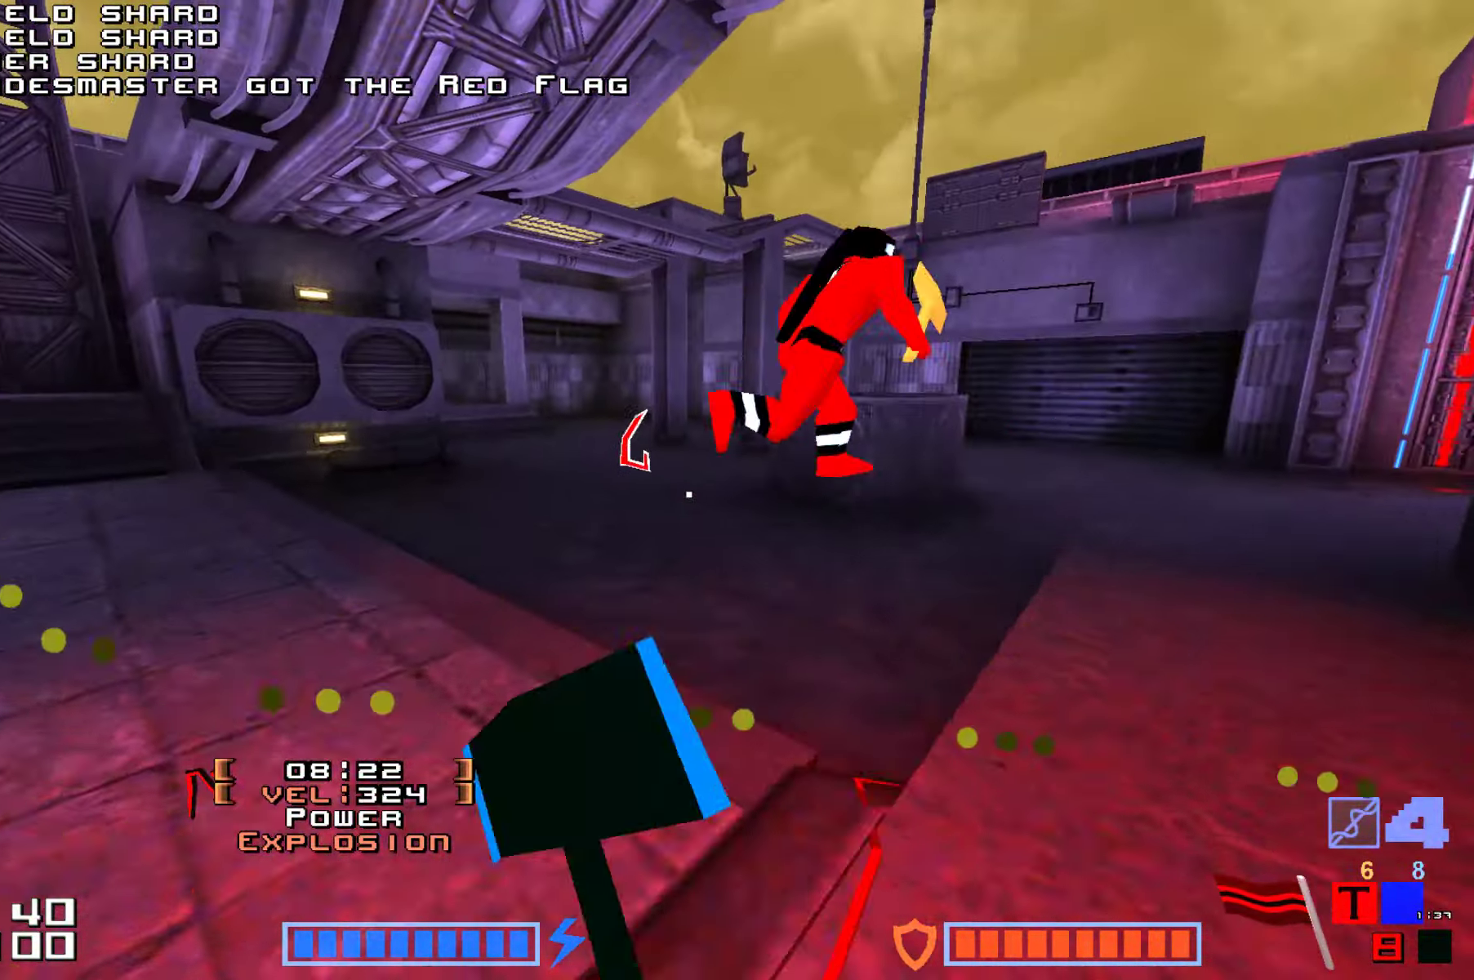
{"keys": ["hammer", "jump", "up"]}
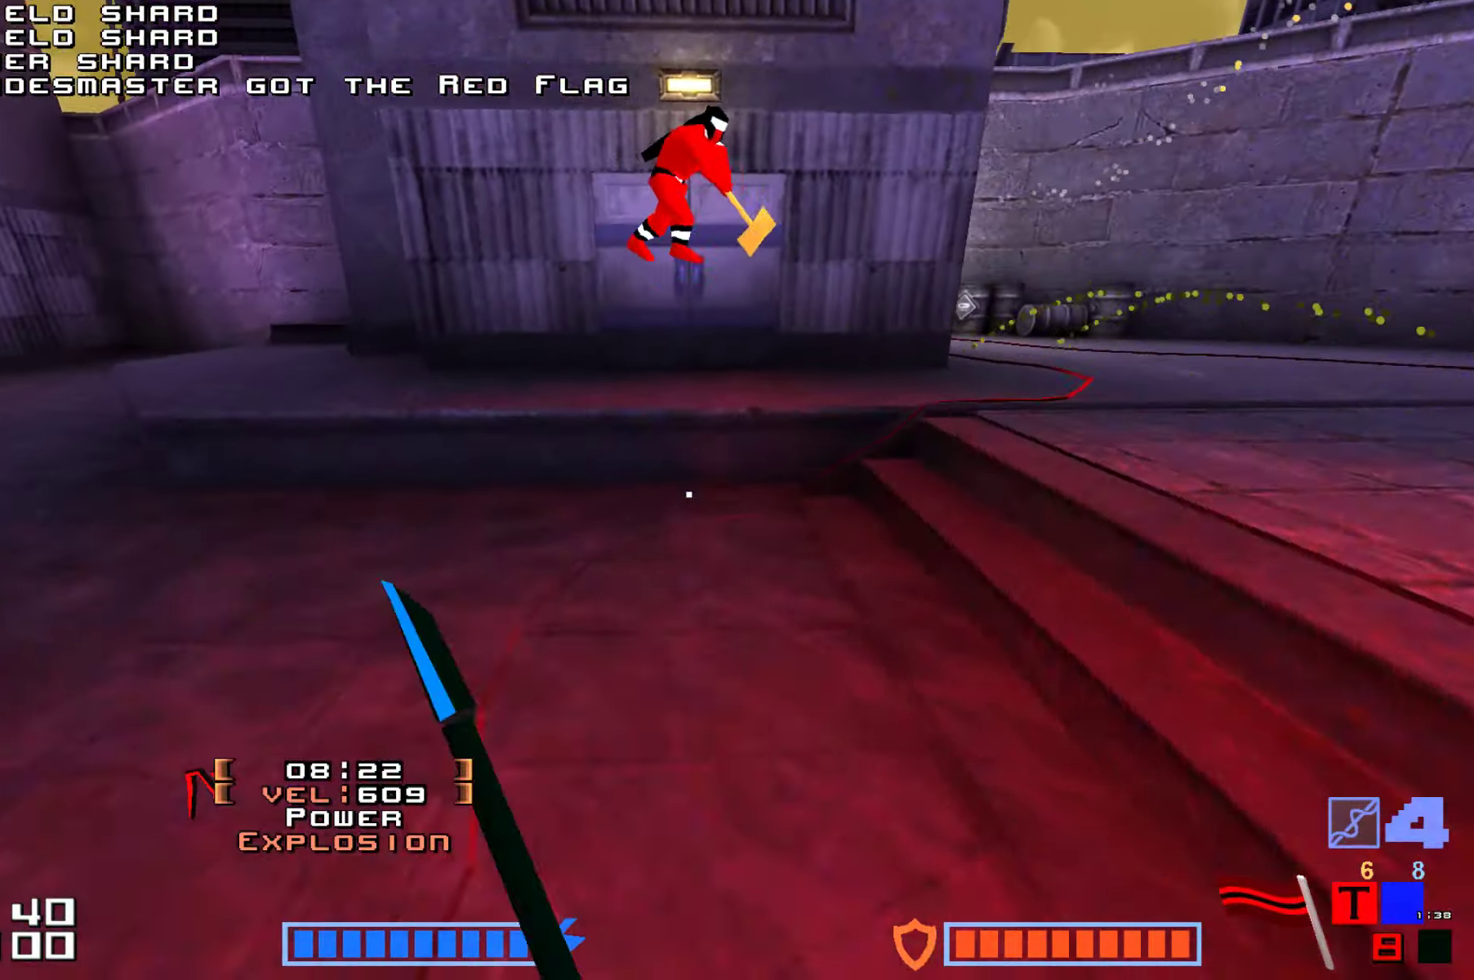
{"keys": ["jump", "up"], "events": [[100, "hammer", "up"], [216, "hammer", "down"], [316, "hammer", "up"], [350, "hammer", "down"], [483, "hammer", "up"]]}
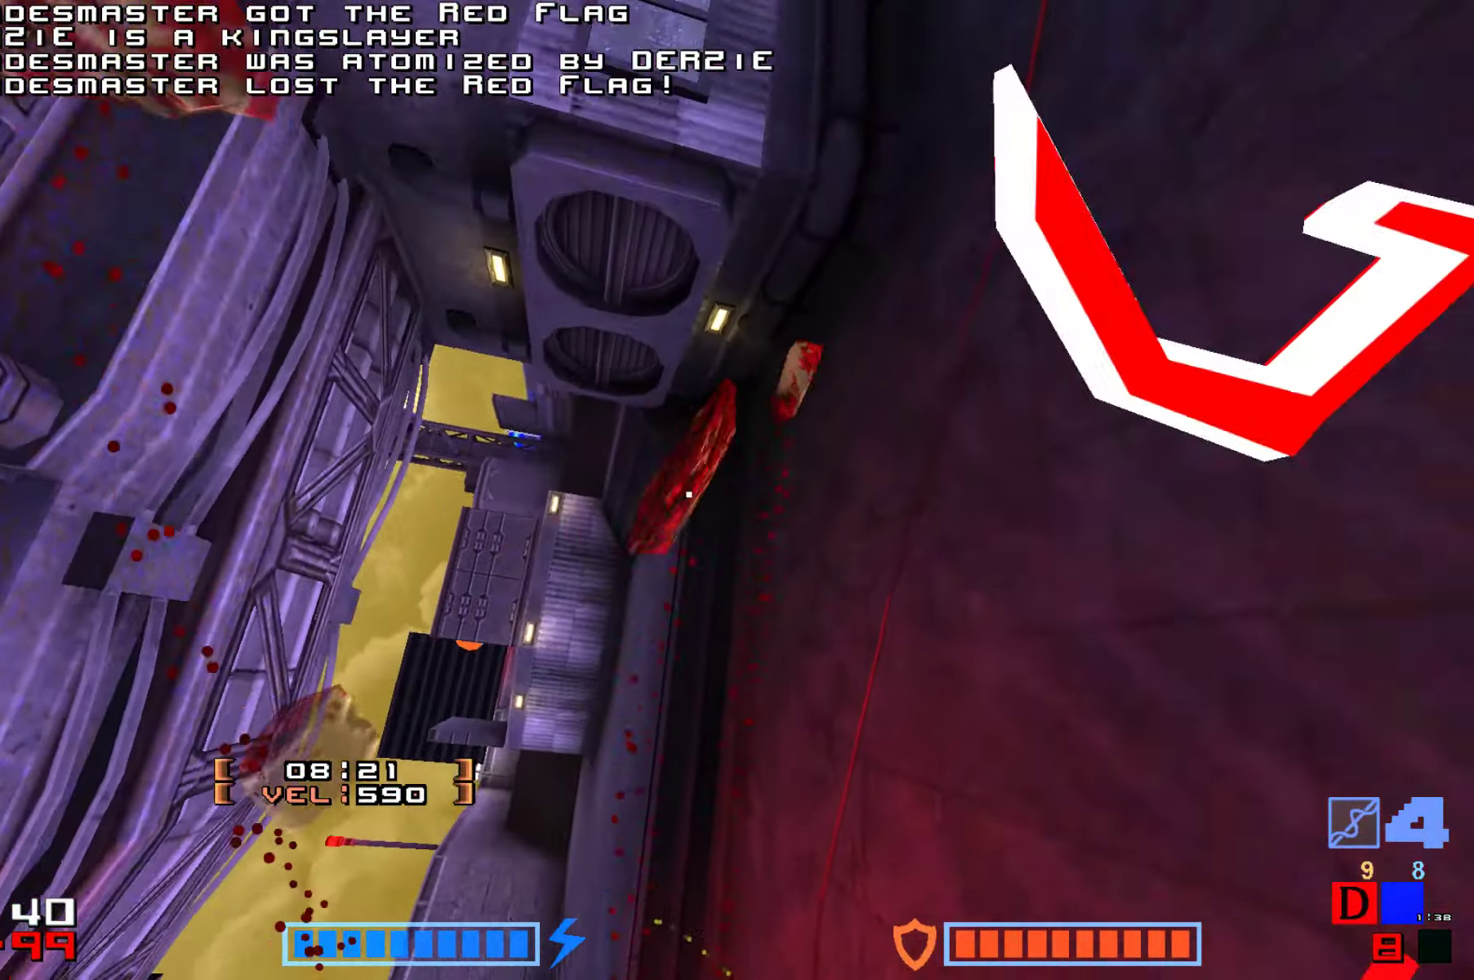
{"keys": ["hammer"], "events": [[50, "up", "up"], [66, "hammer", "down"], [150, "hammer", "up"], [150, "jump", "up"], [300, "hammer", "down"], [383, "hammer", "up"], [466, "hammer", "down"]]}
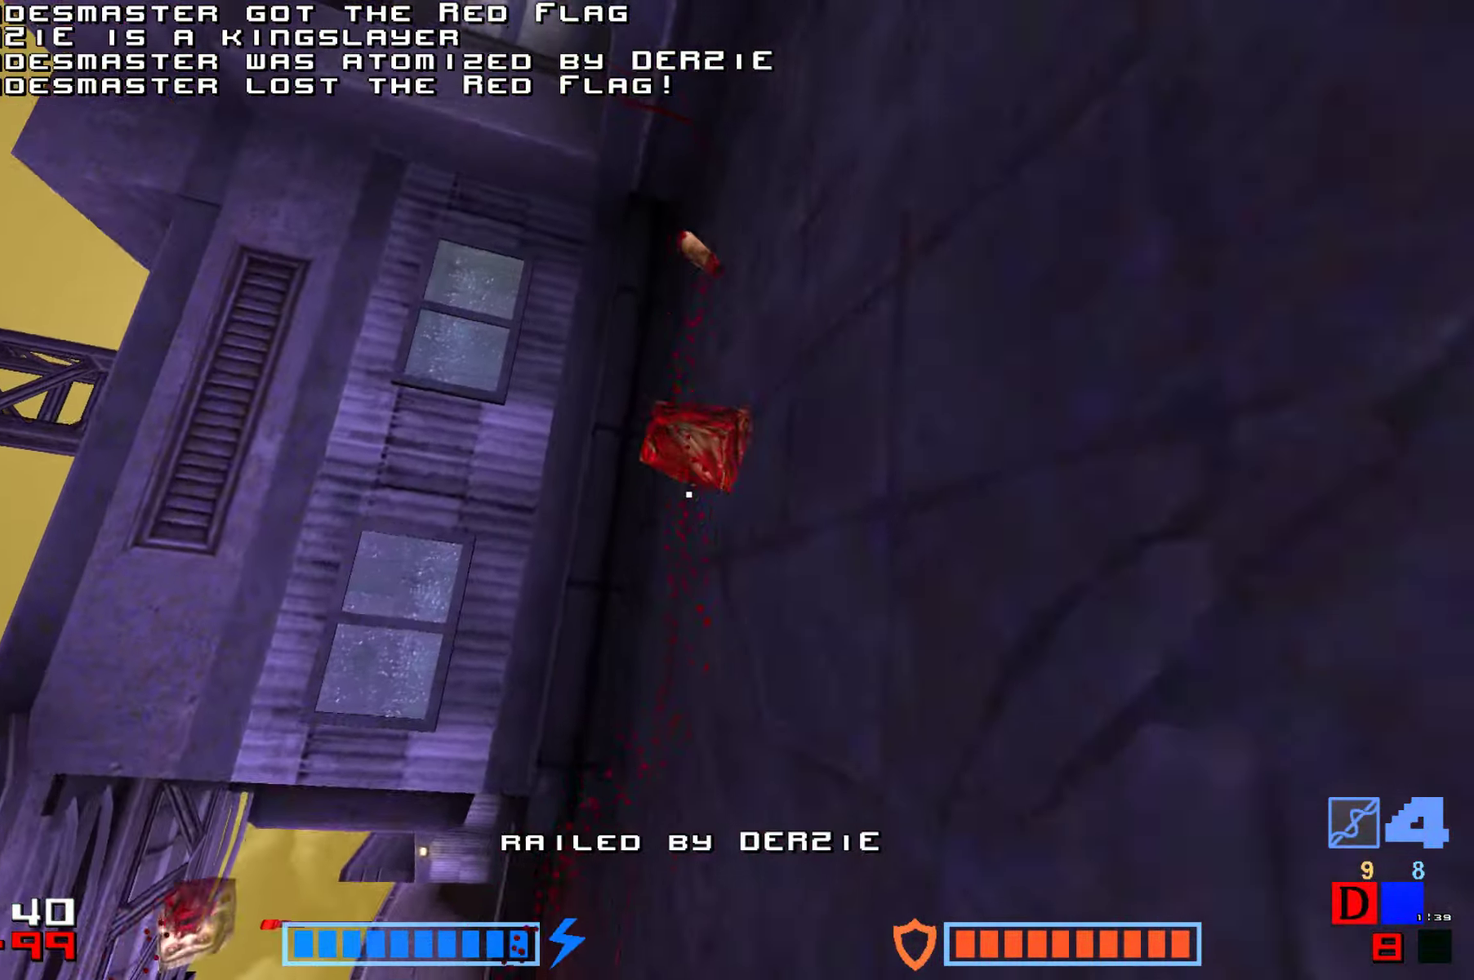
{"keys": [], "events": [[16, "hammer", "up"], [133, "hammer", "down"], [183, "hammer", "up"], [250, "hammer", "down"], [333, "hammer", "up"], [400, "hammer", "down"], [483, "hammer", "up"]]}
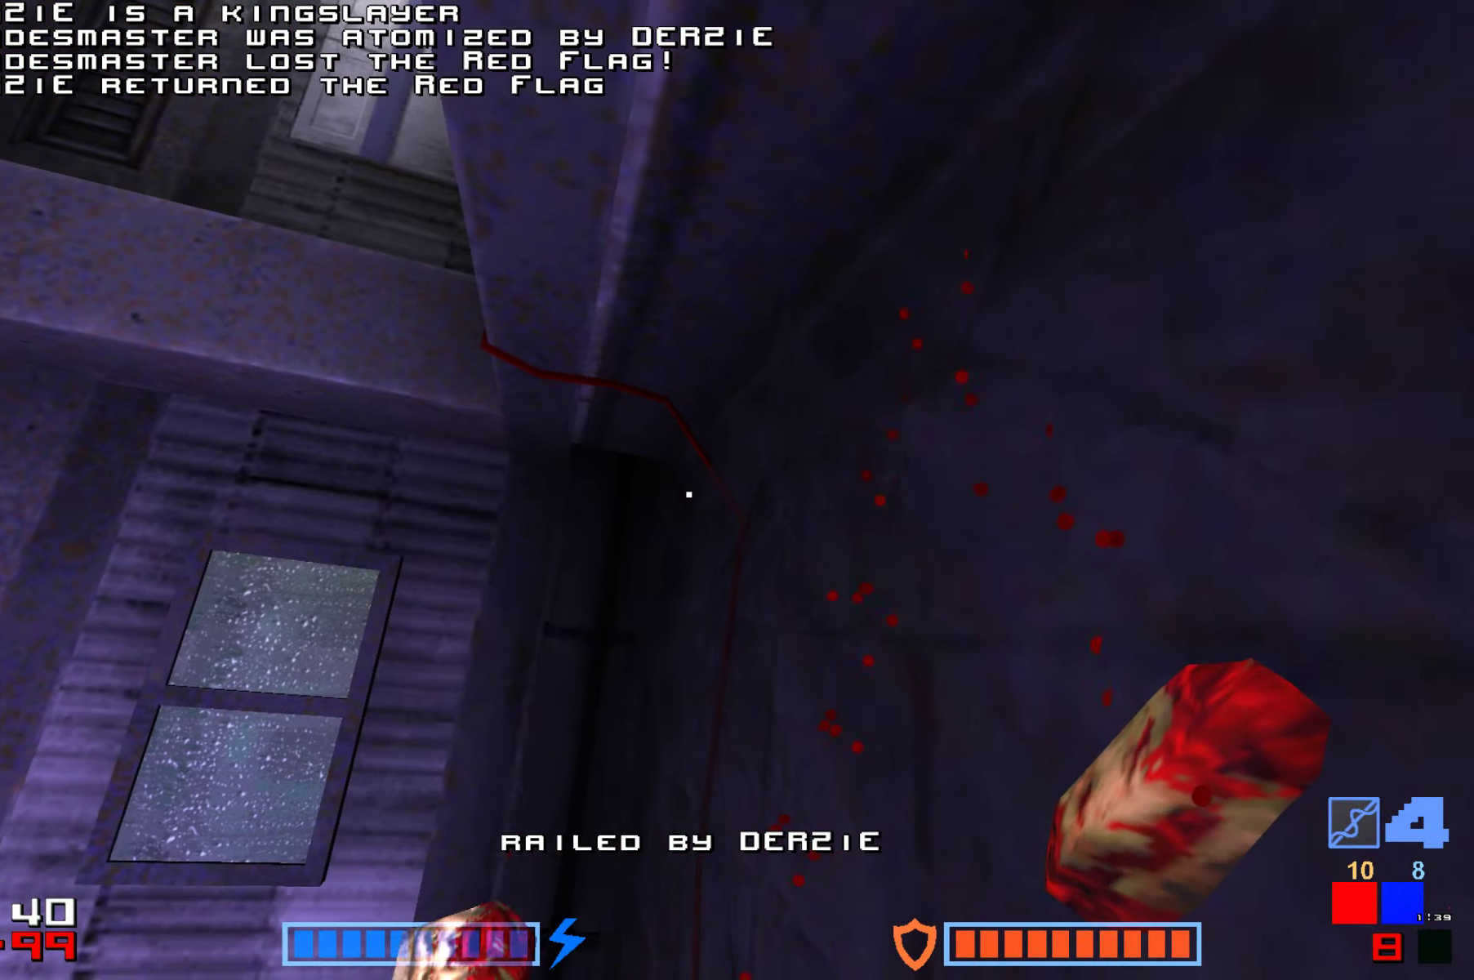
{"keys": [], "events": [[66, "hammer", "down"], [150, "hammer", "up"], [216, "hammer", "down"], [300, "hammer", "up"], [366, "hammer", "down"], [450, "hammer", "up"]]}
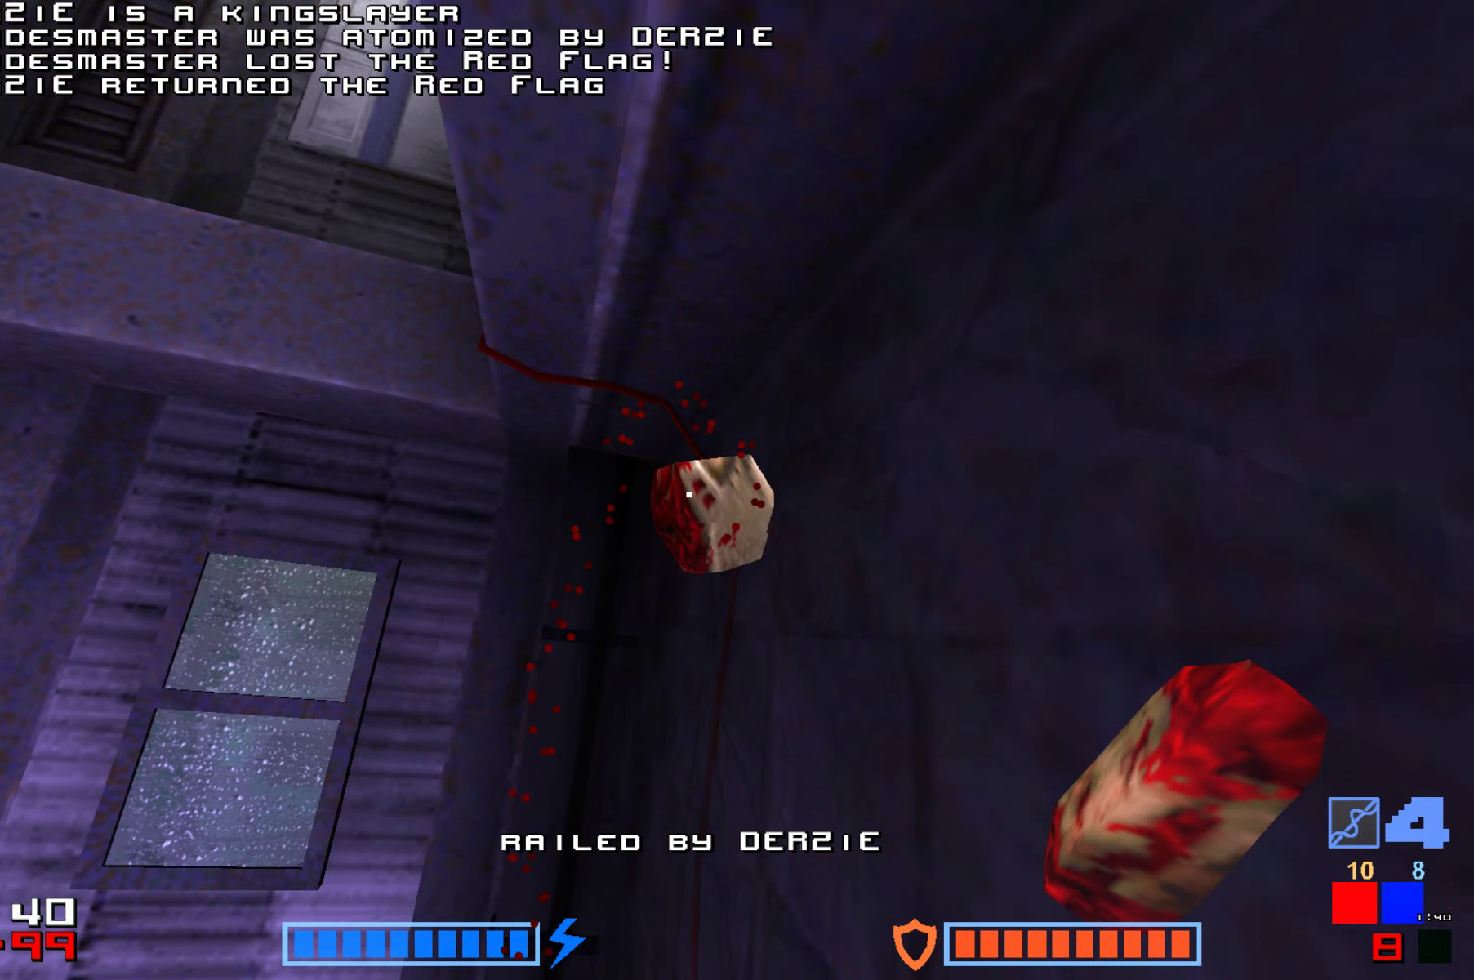
{"keys": ["jump"], "events": [[16, "hammer", "down"], [83, "hammer", "up"], [250, "jump", "down"], [400, "jump", "up"], [483, "jump", "down"]]}
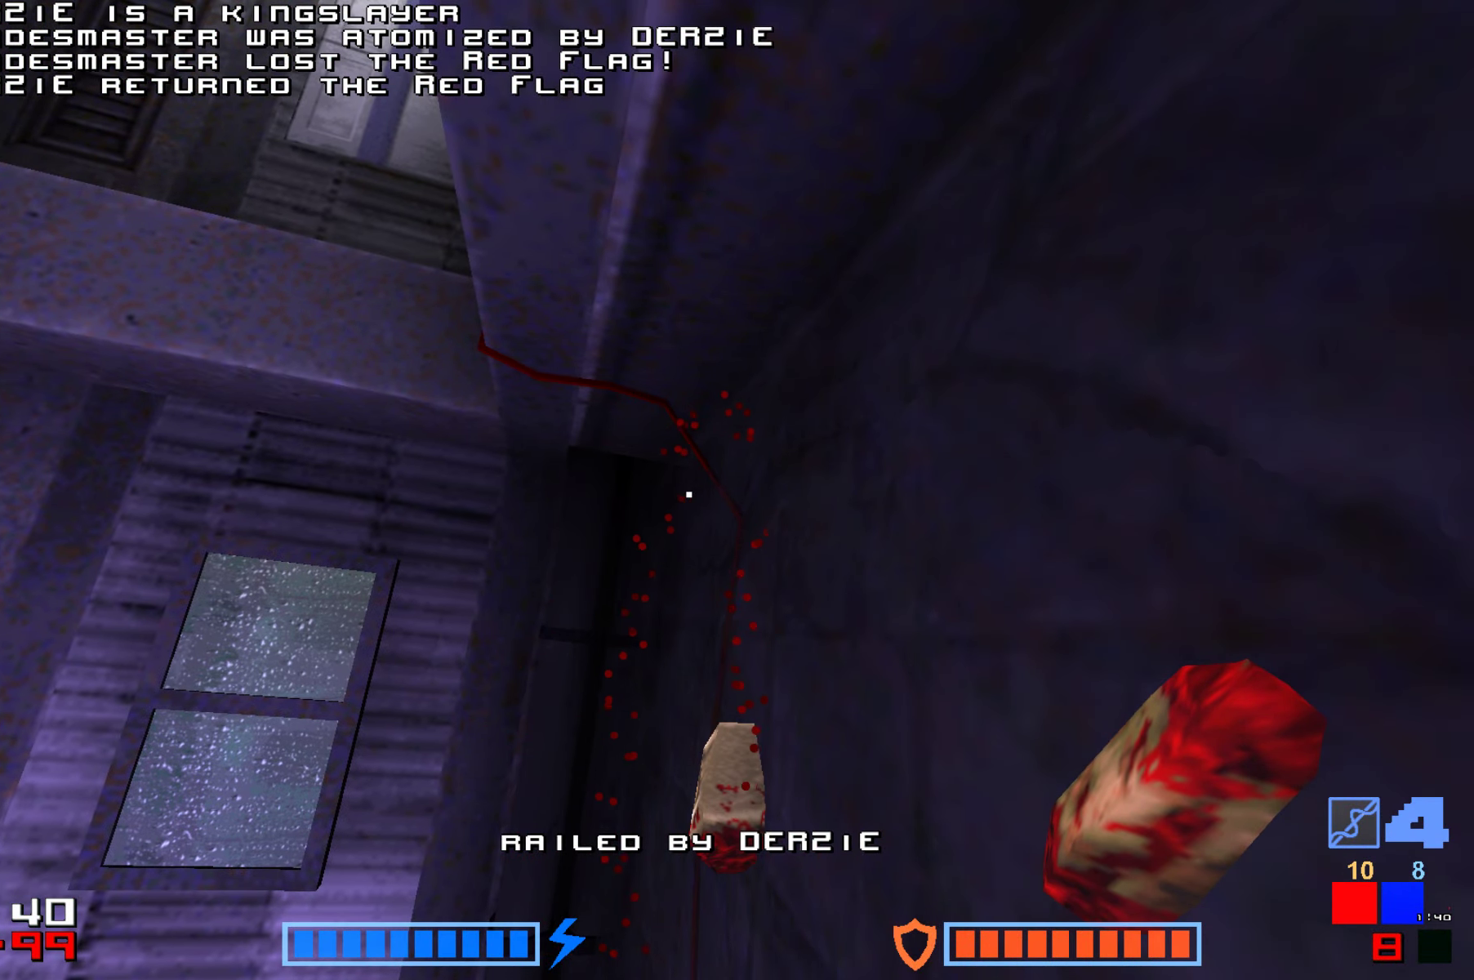
{"keys": [], "events": [[100, "jump", "up"], [283, "jump", "down"], [416, "jump", "up"]]}
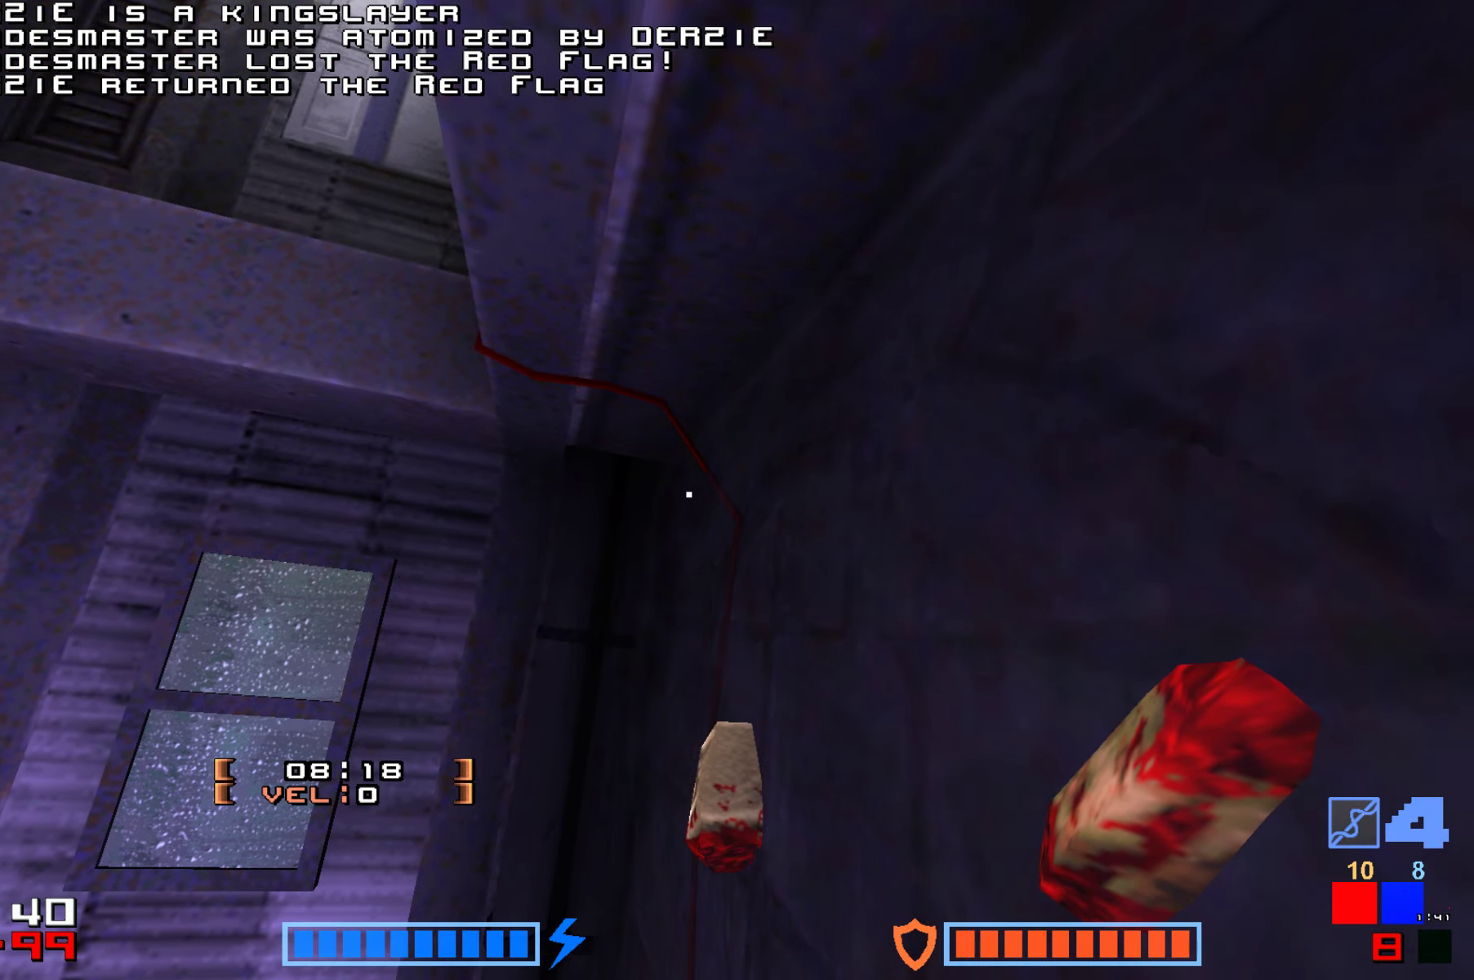
{"keys": ["up"], "events": [[83, "jump", "down"], [166, "jump", "up"], [450, "up", "down"]]}
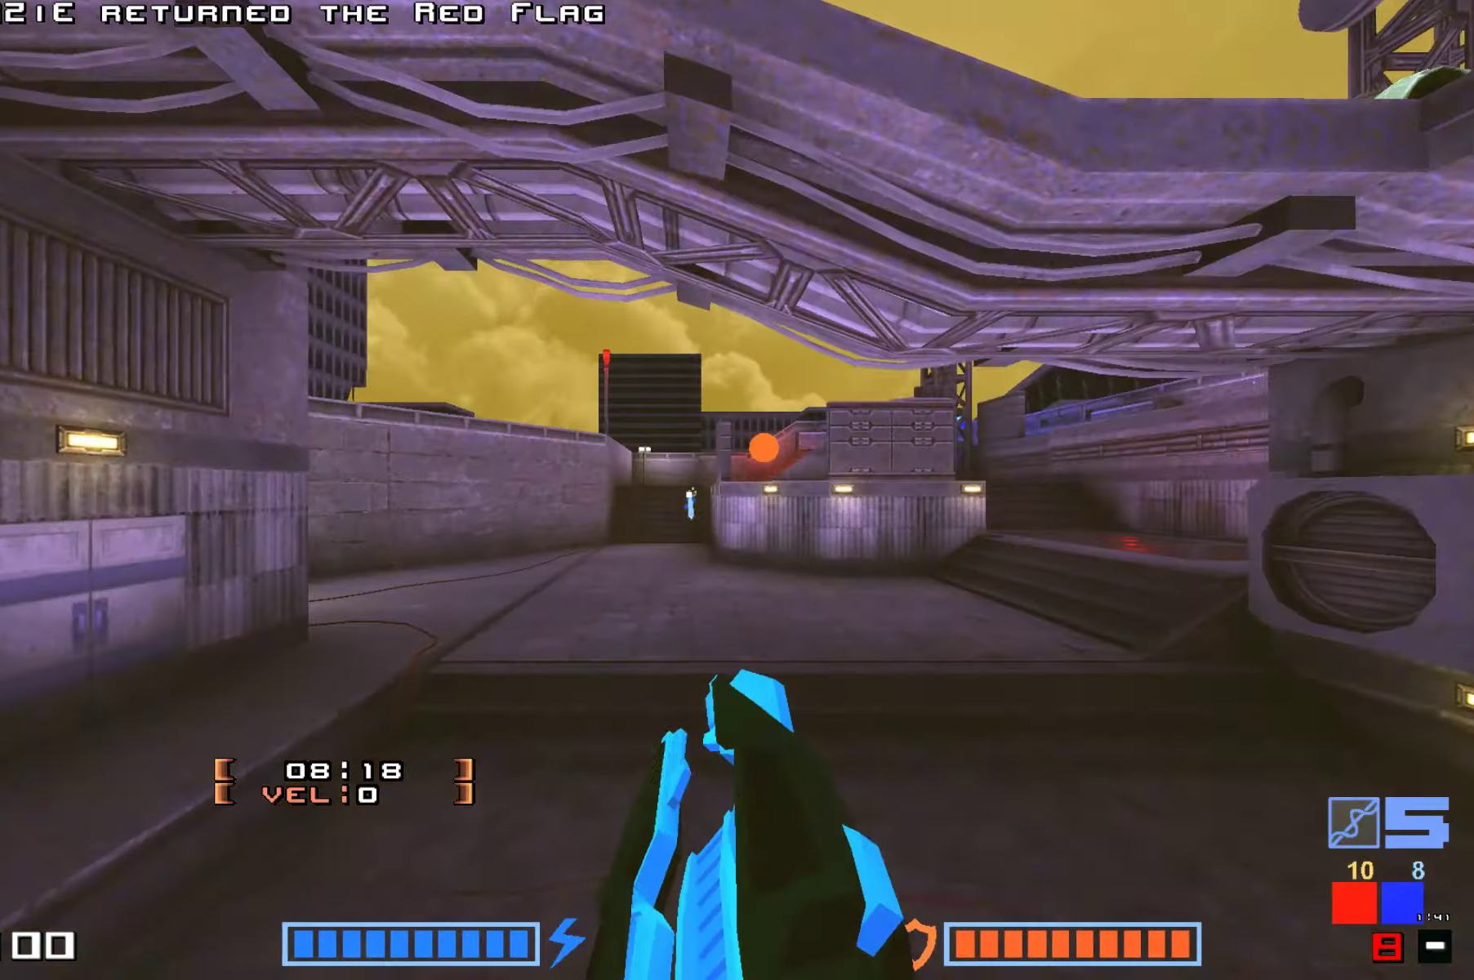
{"keys": ["hammer", "jump", "up"]}
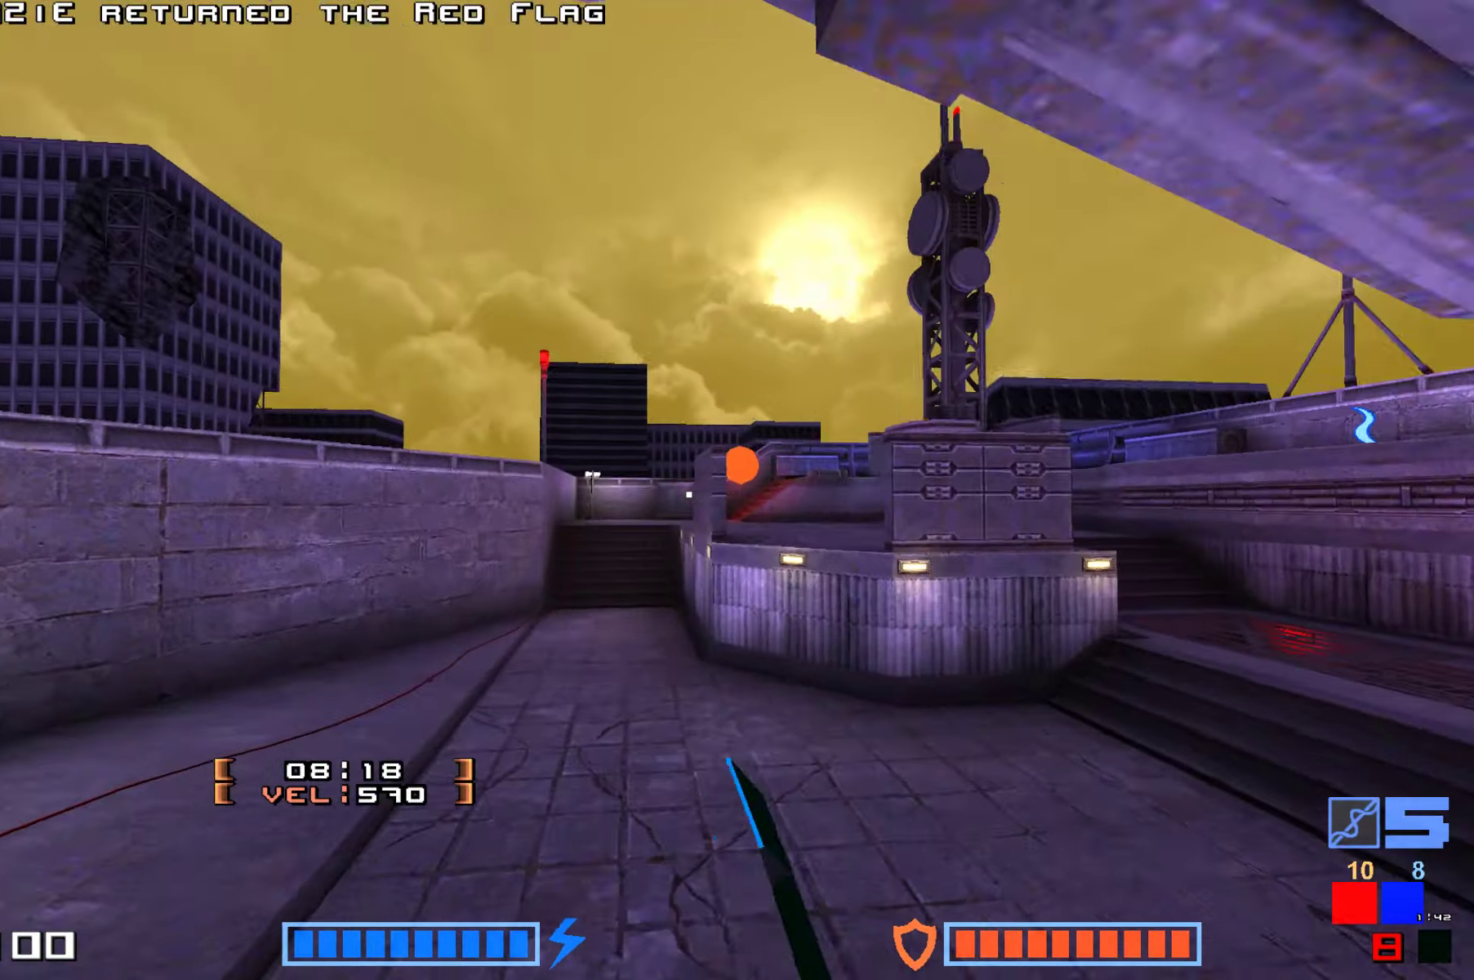
{"keys": ["jump", "up"], "events": [[100, "hammer", "up"], [183, "hammer", "down"], [283, "hammer", "up"], [400, "hammer", "down"], [483, "hammer", "up"]]}
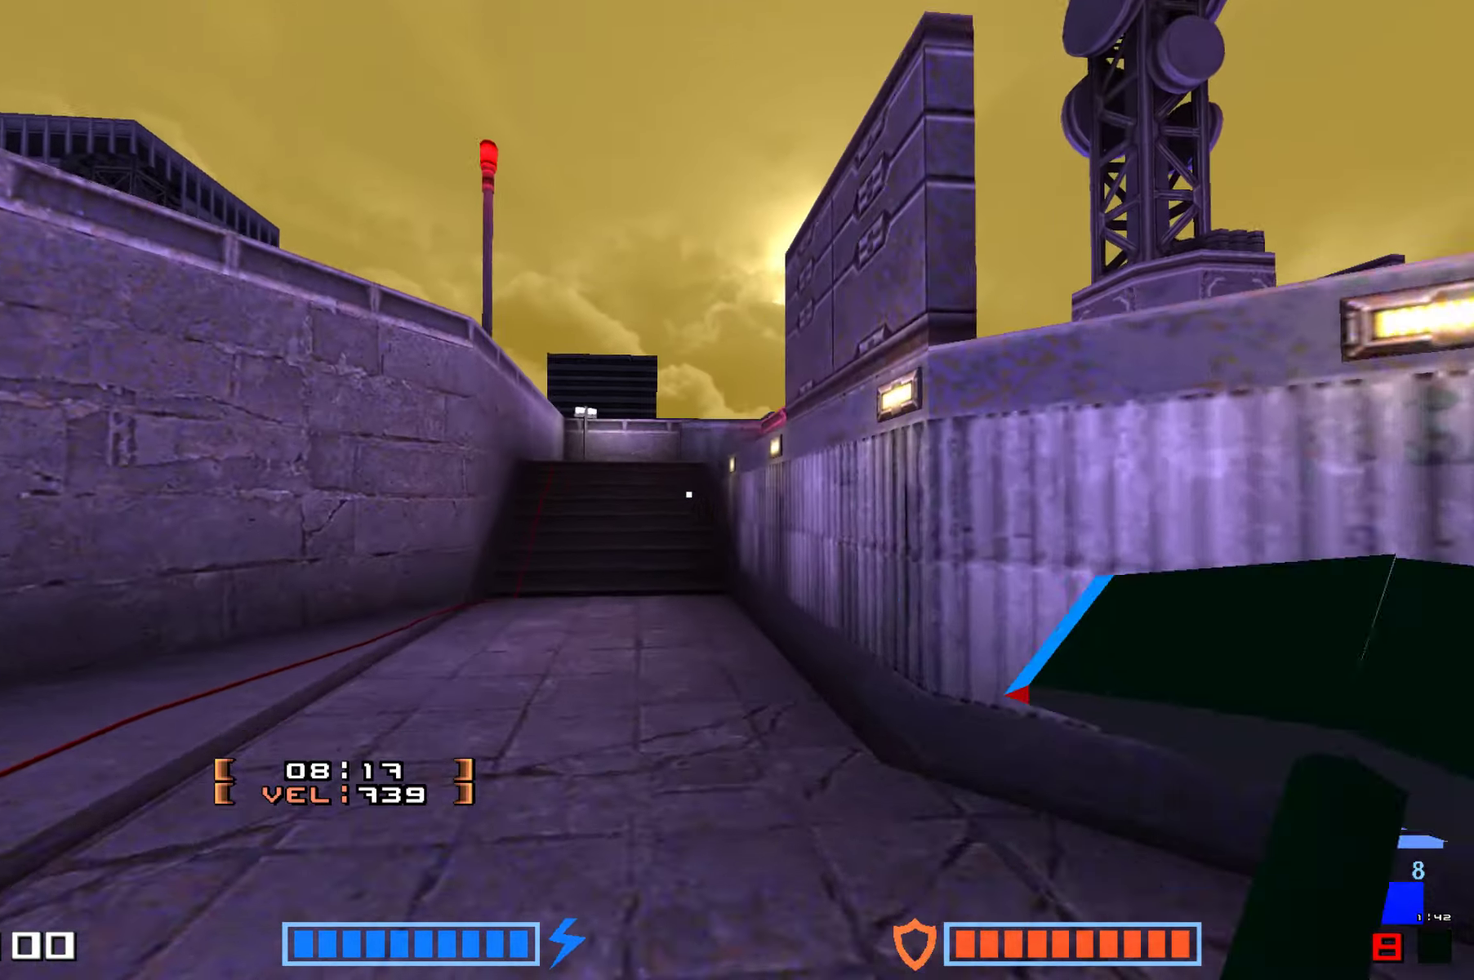
{"keys": ["hammer", "jump"], "events": [[67, "hammer", "down"], [167, "hammer", "up"], [333, "up", "up"], [417, "hammer", "down"]]}
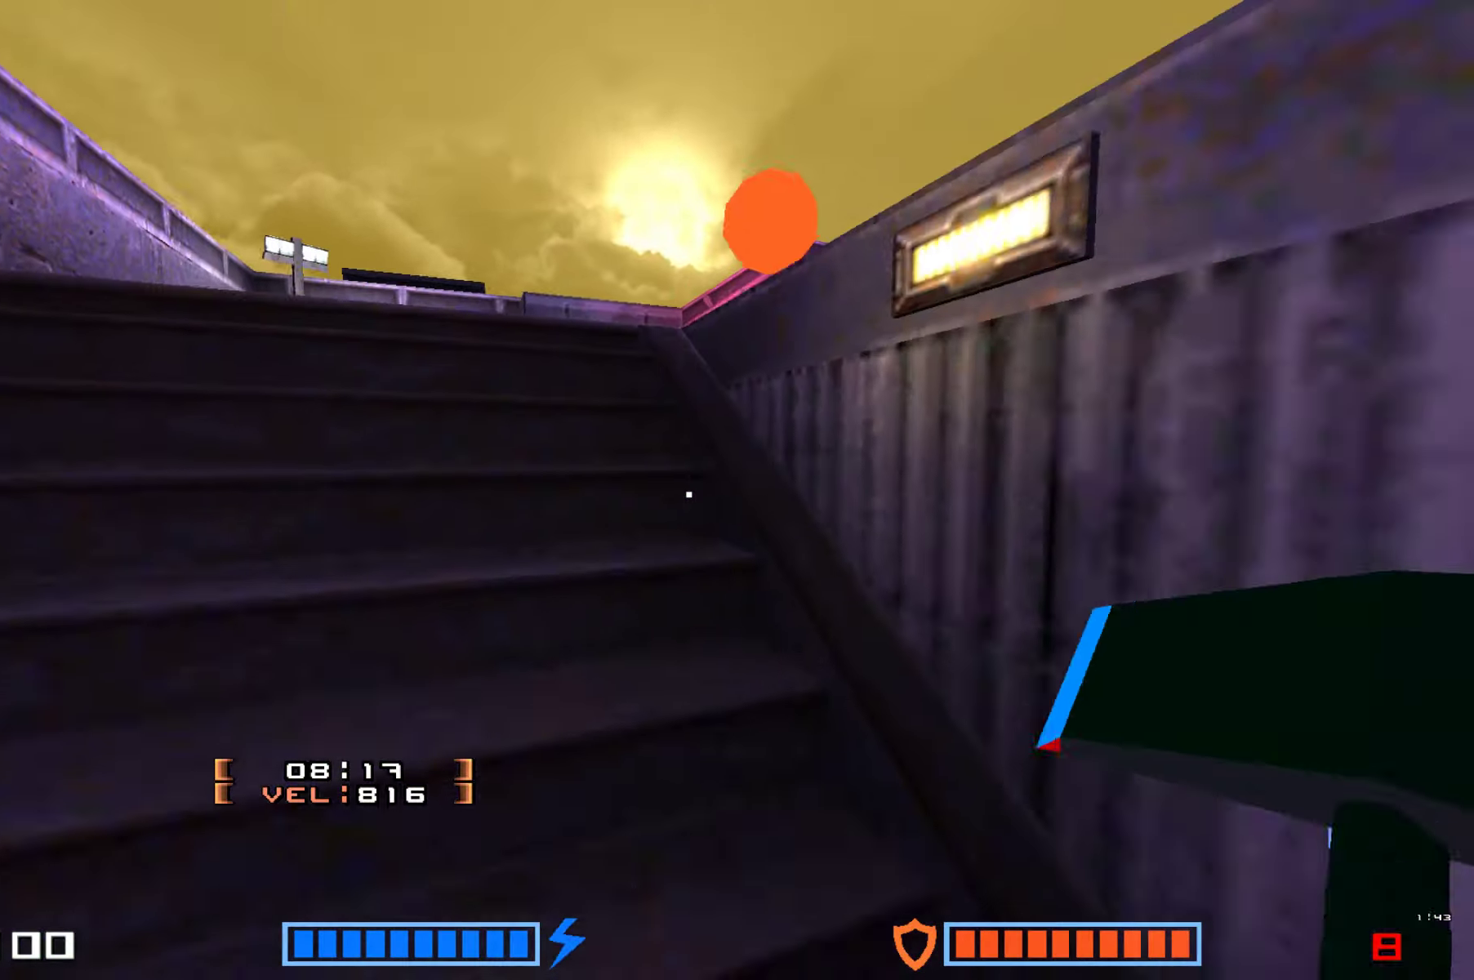
{"keys": ["right"], "events": [[50, "up", "down"], [100, "hammer", "up"], [233, "right", "down"], [450, "up", "up"], [483, "jump", "up"]]}